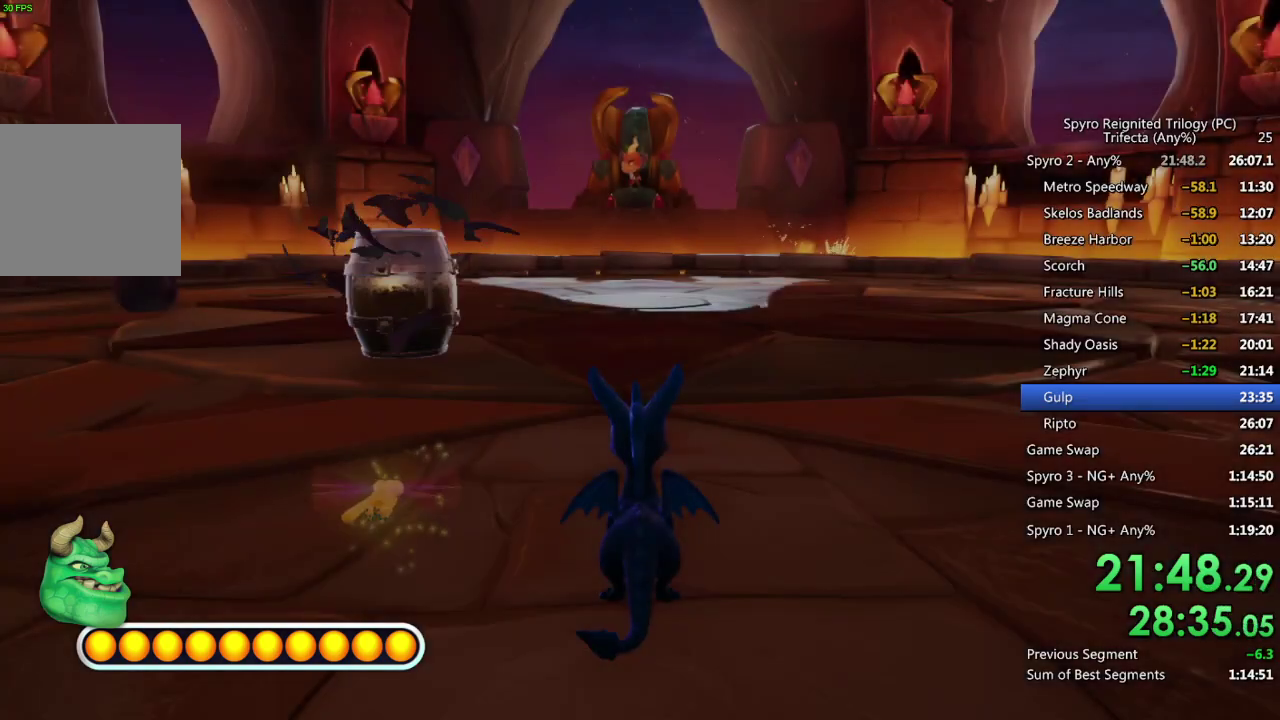
Gameplay with a controller (PlayStation layout); each line is a JSON object with the inputs held at the frame after it. "events" lists button and stick changes between this image and that frame as [ms after this image, input, new state], when the widget could be followed in between.
{"buttons": [], "left_stick": "center", "right_stick": "right"}
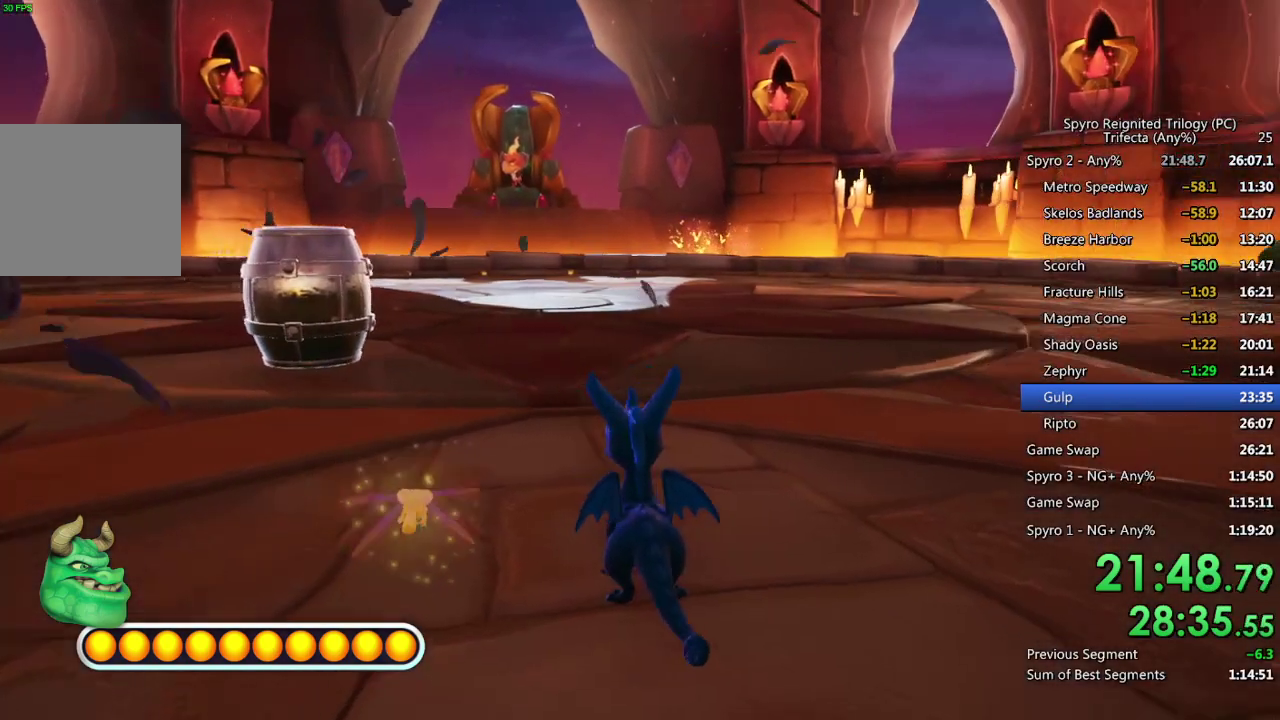
{"buttons": ["TRIANGLE"], "left_stick": "up-right", "right_stick": "center", "events": [[150, "left_stick", "up-right"], [267, "right_stick", "center"], [300, "left_stick", "up"], [433, "TRIANGLE", "down"], [450, "left_stick", "up-right"]]}
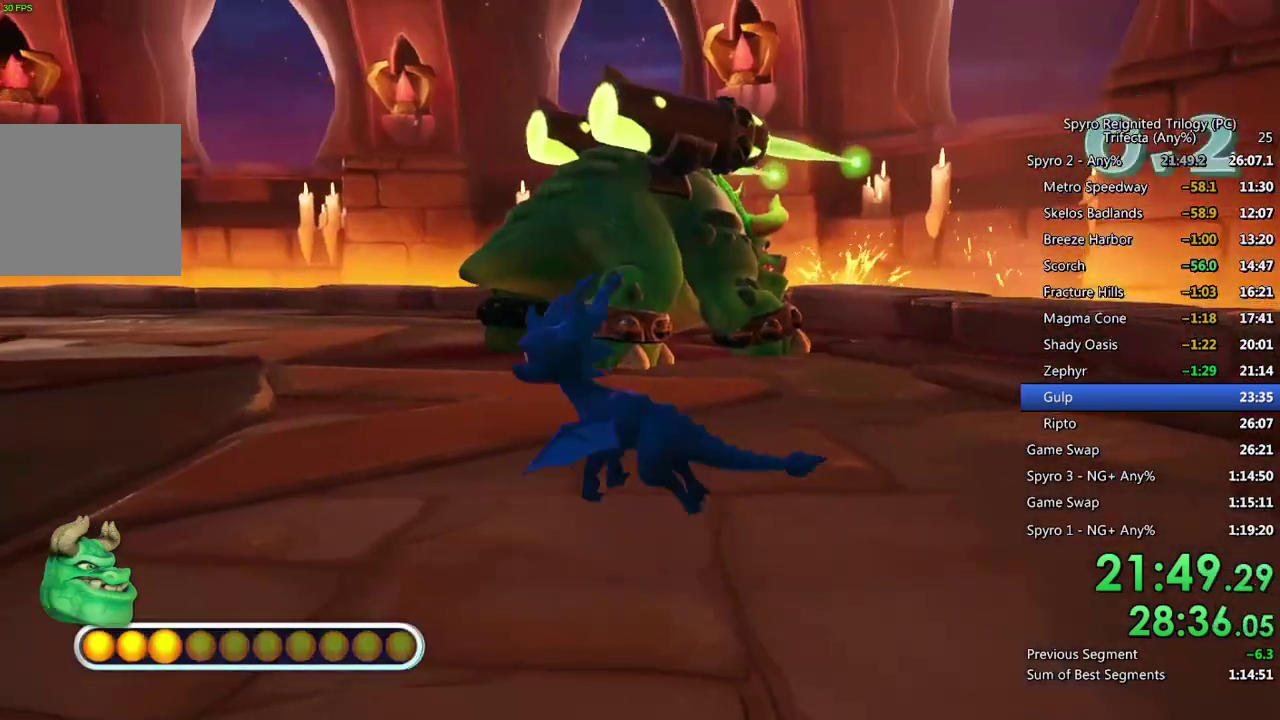
{"buttons": [], "left_stick": "up-left", "right_stick": "center", "events": [[17, "TRIANGLE", "up"], [100, "left_stick", "up"], [450, "left_stick", "up-left"]]}
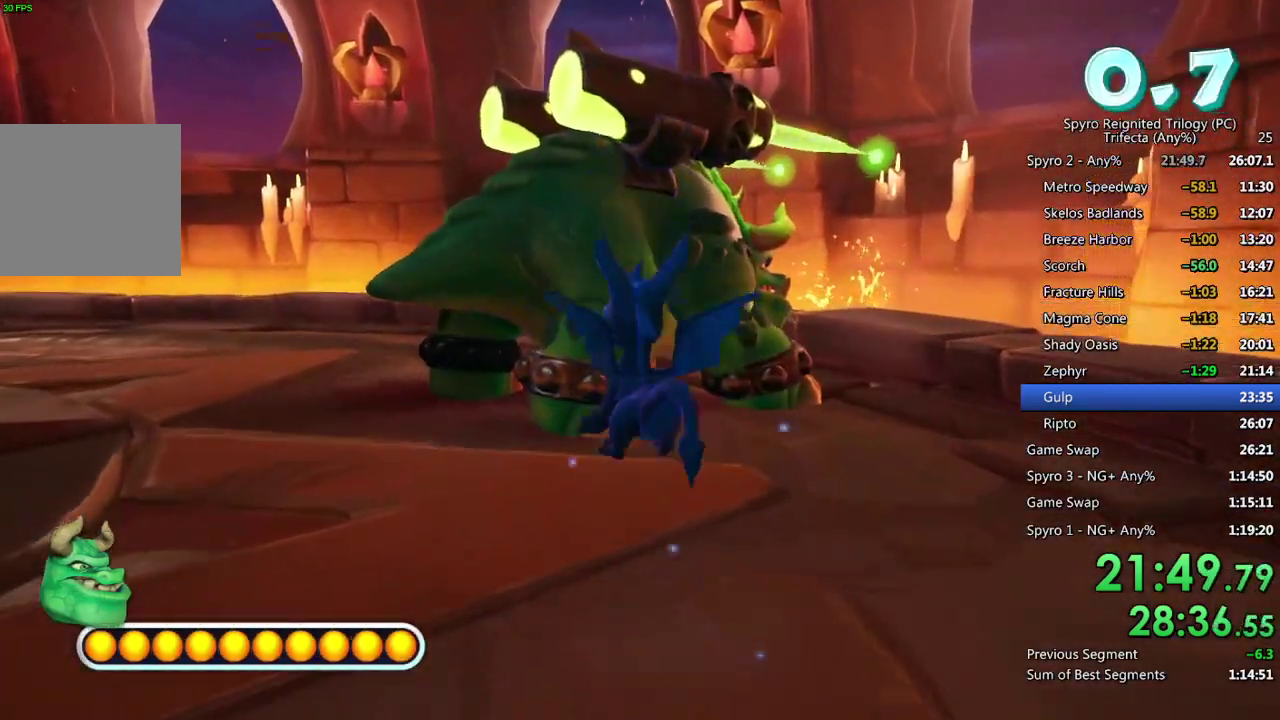
{"buttons": [], "left_stick": "up-left", "right_stick": "center", "events": [[83, "left_stick", "up"], [117, "SQUARE", "down"], [233, "SQUARE", "up"], [383, "left_stick", "up-left"]]}
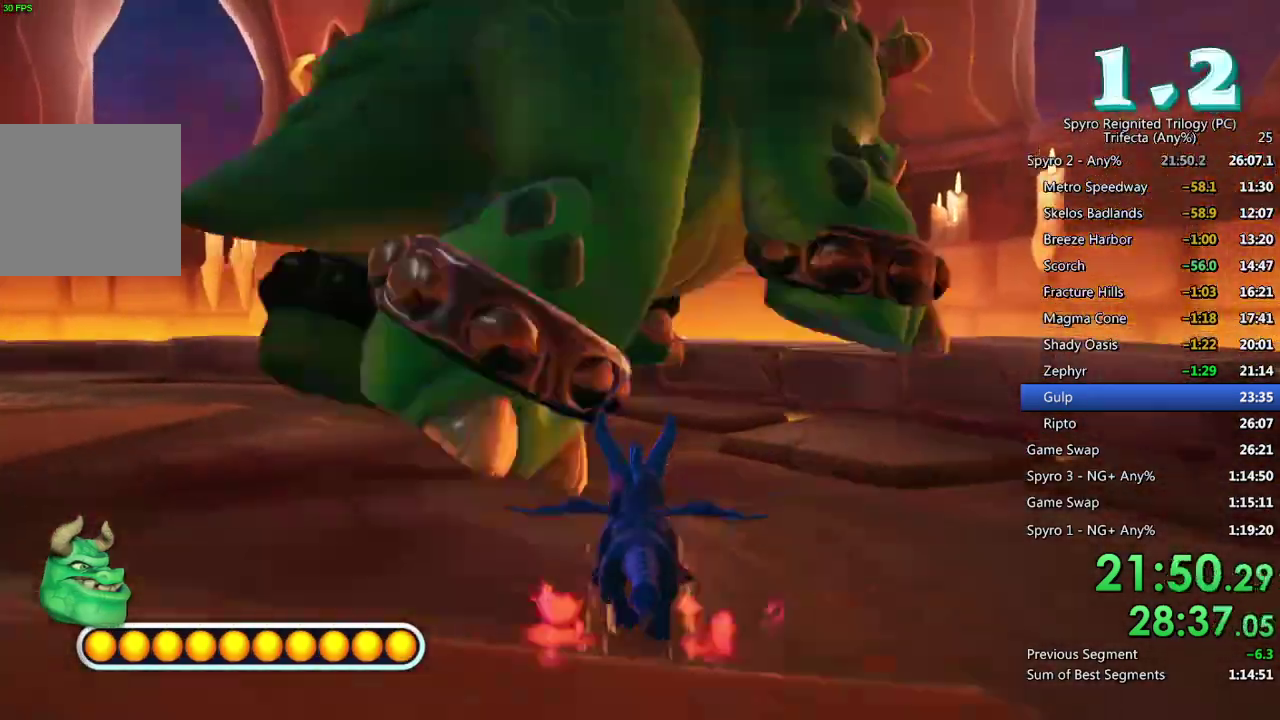
{"buttons": [], "left_stick": "center", "right_stick": "right", "events": [[133, "SQUARE", "down"], [167, "left_stick", "left"], [367, "right_stick", "right"], [383, "SQUARE", "up"], [467, "left_stick", "center"]]}
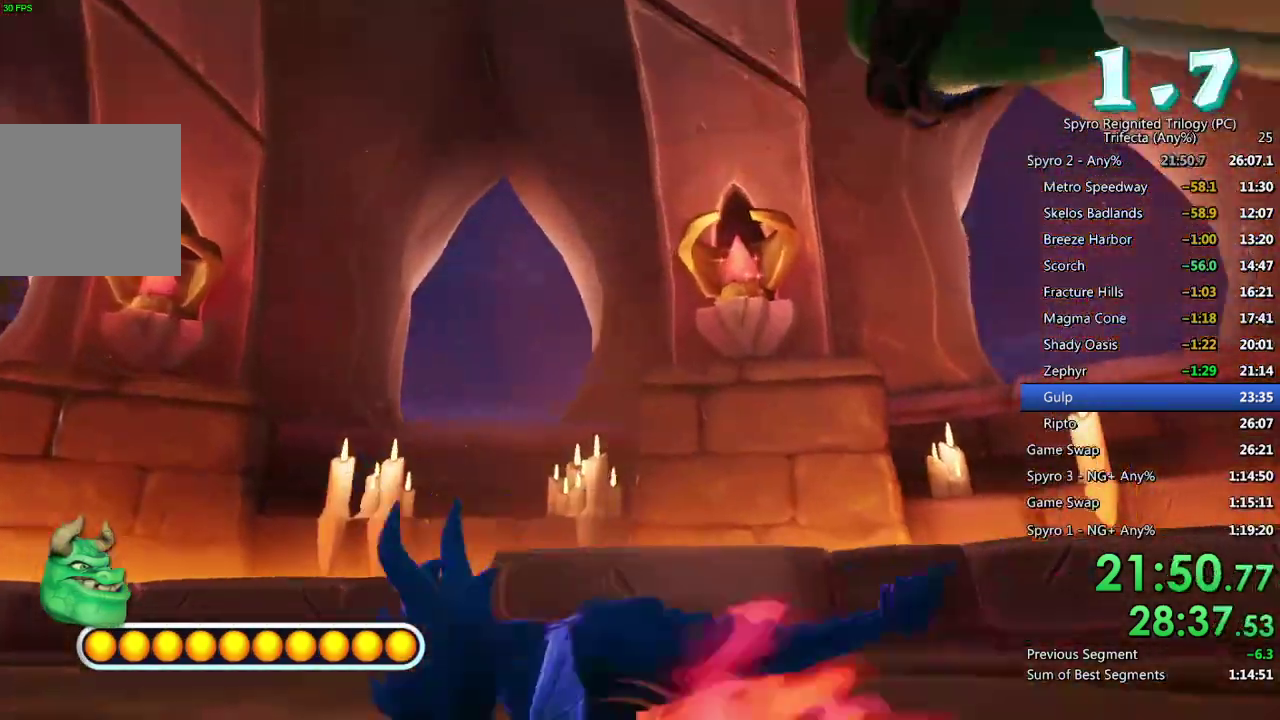
{"buttons": ["SQUARE"], "left_stick": "up-right", "right_stick": "center", "events": [[50, "left_stick", "right"], [450, "left_stick", "up-right"], [467, "right_stick", "center"], [483, "SQUARE", "down"]]}
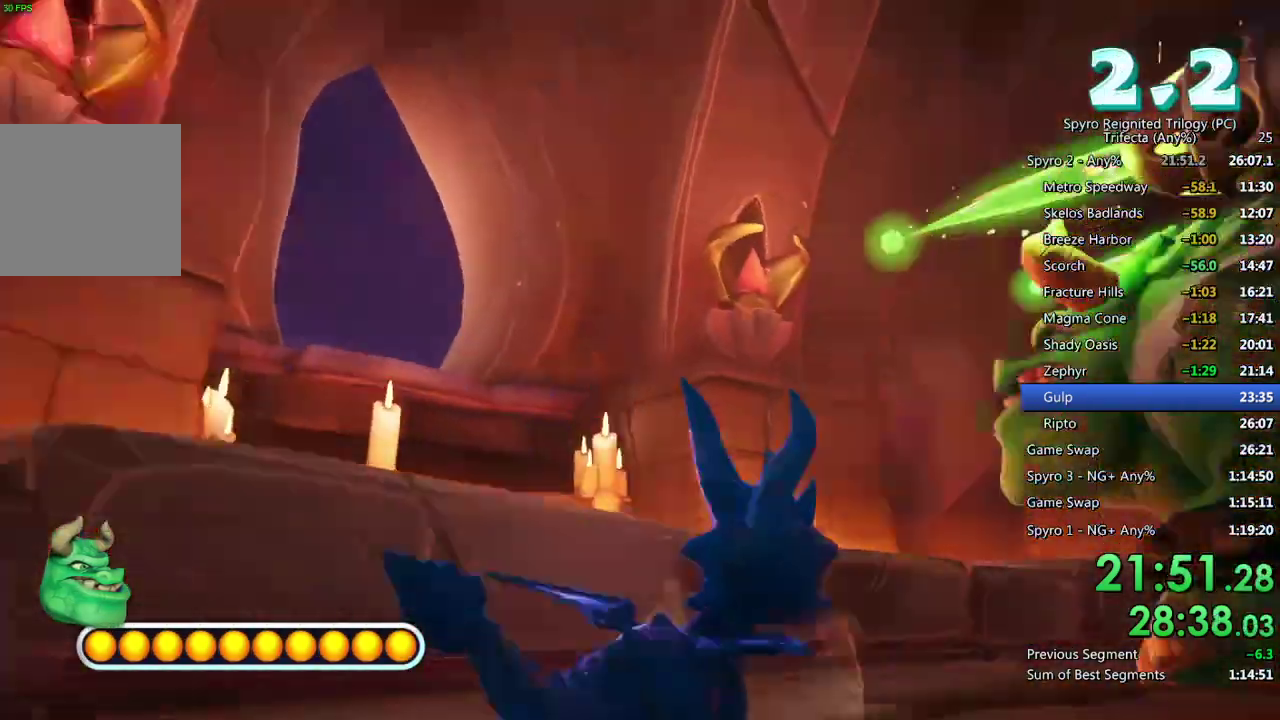
{"buttons": ["SQUARE"], "left_stick": "up-right", "right_stick": "center", "events": [[117, "SQUARE", "up"], [183, "right_stick", "right"], [250, "left_stick", "right"], [350, "right_stick", "center"], [450, "SQUARE", "down"], [467, "left_stick", "up-right"]]}
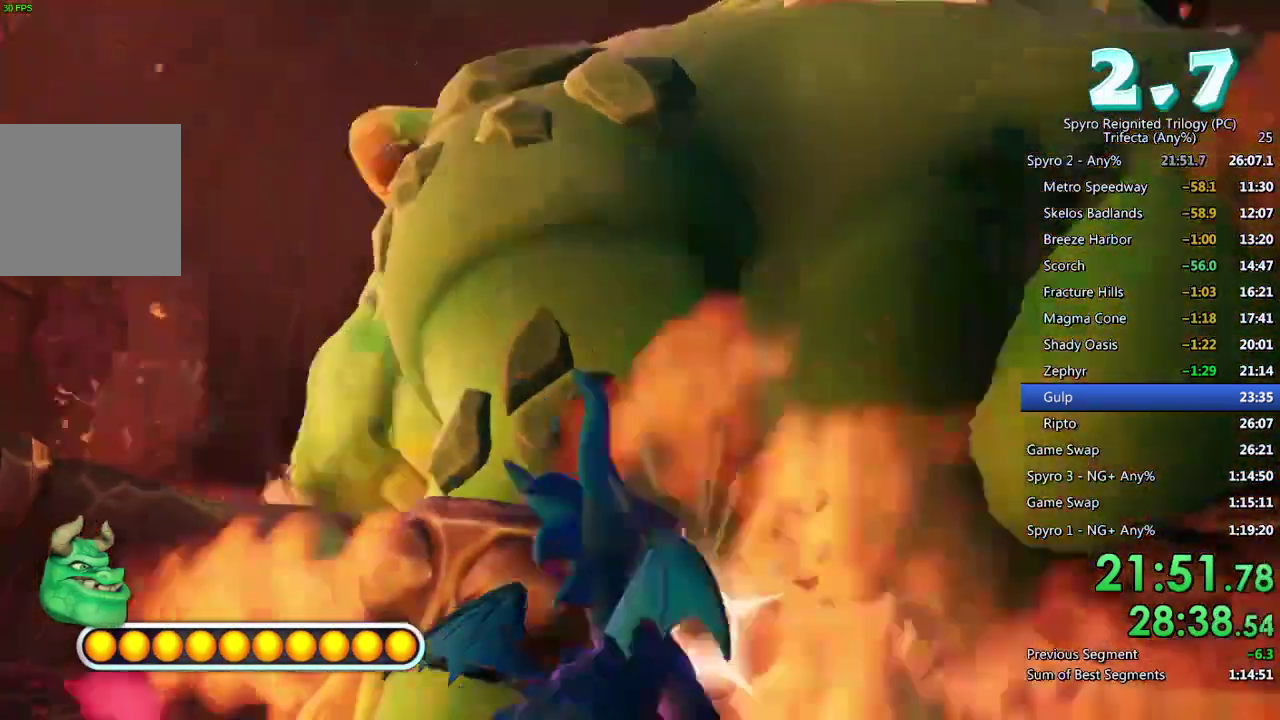
{"buttons": ["SQUARE"], "left_stick": "up-right", "right_stick": "center", "events": [[67, "SQUARE", "up"], [417, "SQUARE", "down"]]}
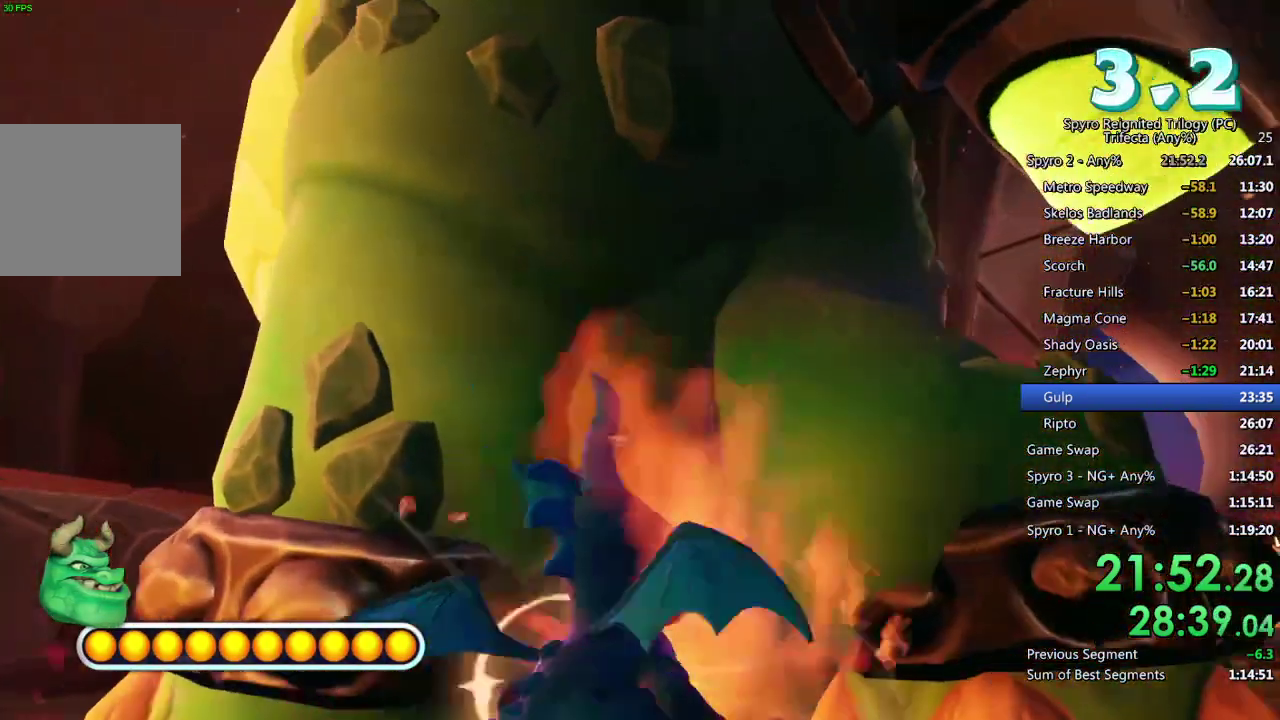
{"buttons": [], "left_stick": "up-right", "right_stick": "center", "events": [[33, "SQUARE", "up"], [167, "left_stick", "up"], [350, "SQUARE", "down"], [367, "left_stick", "up-right"], [433, "SQUARE", "up"]]}
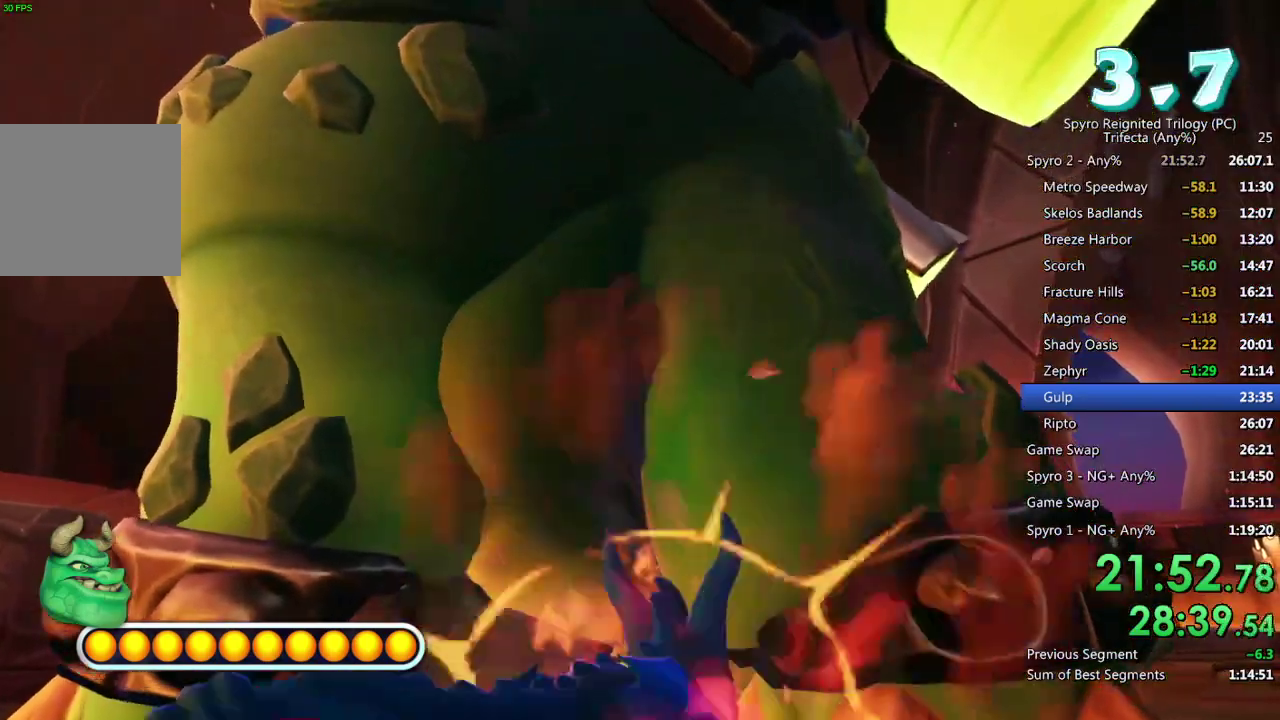
{"buttons": [], "left_stick": "up-right", "right_stick": "center", "events": [[267, "SQUARE", "down"], [367, "SQUARE", "up"]]}
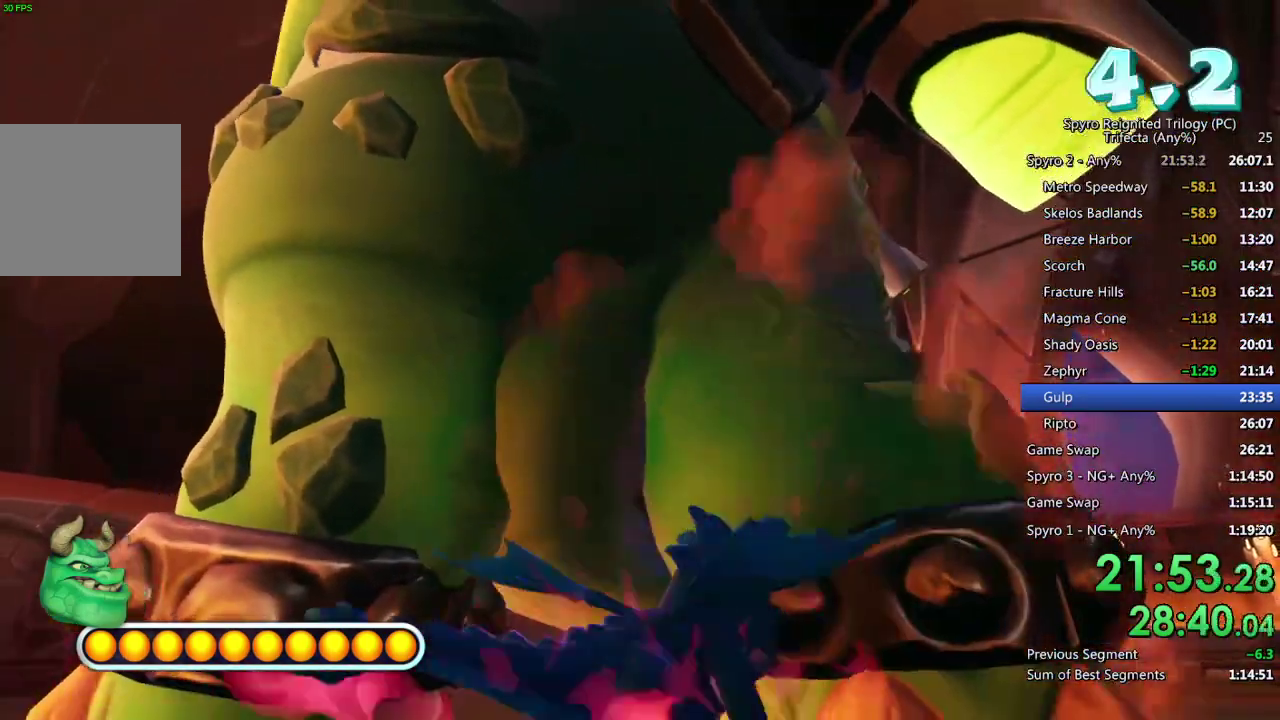
{"buttons": [], "left_stick": "up-right", "right_stick": "center", "events": [[167, "SQUARE", "down"], [267, "SQUARE", "up"]]}
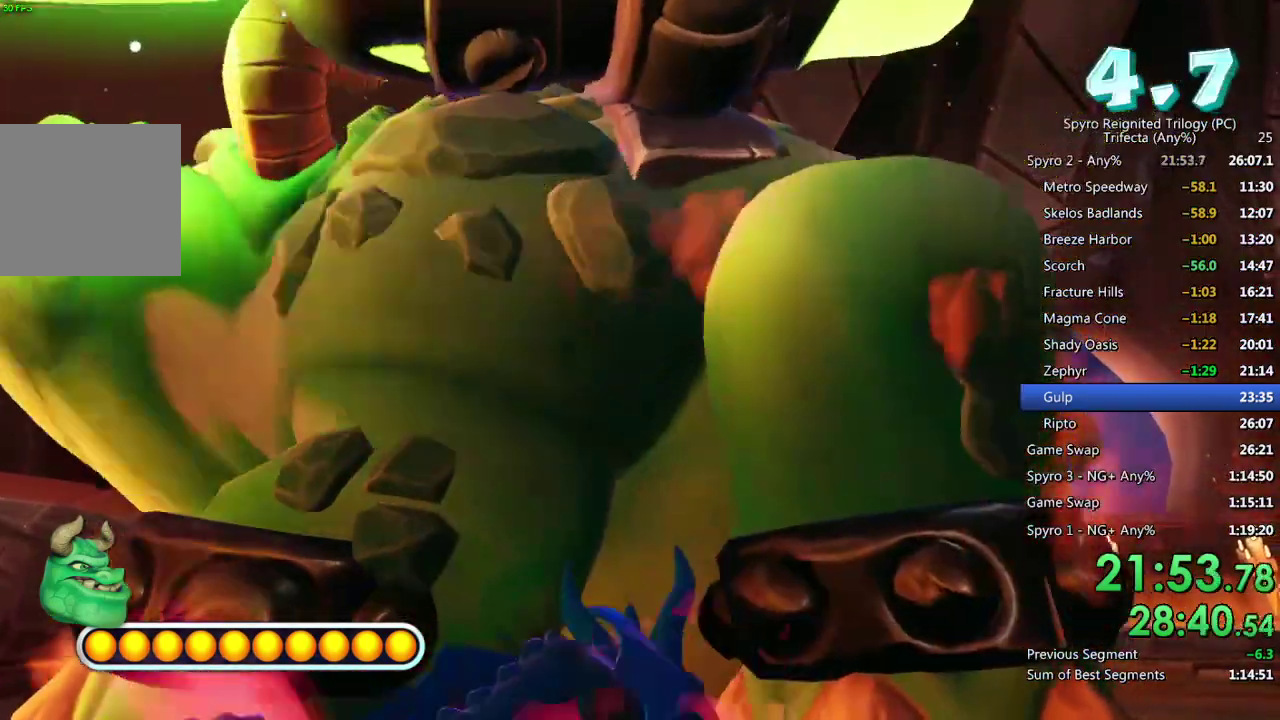
{"buttons": ["SQUARE"], "left_stick": "up-right", "right_stick": "center", "events": [[67, "SQUARE", "down"], [167, "SQUARE", "up"], [483, "SQUARE", "down"]]}
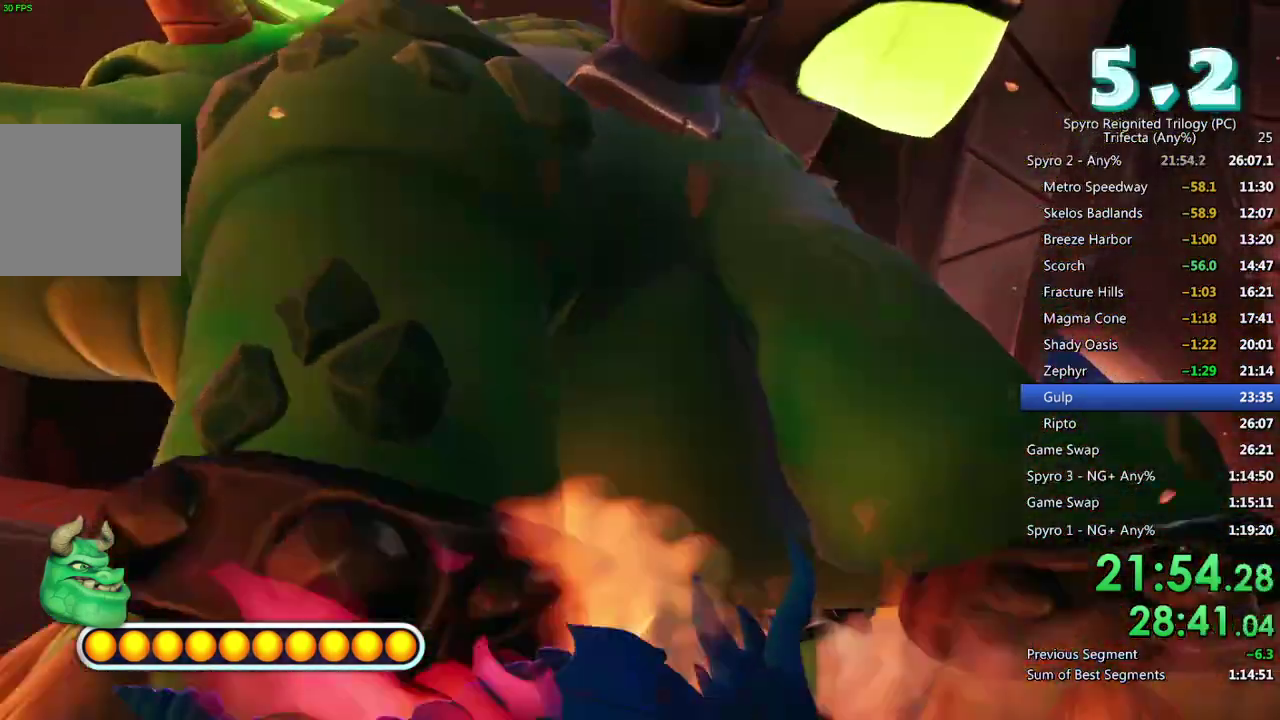
{"buttons": ["SQUARE"], "left_stick": "up", "right_stick": "center", "events": [[100, "SQUARE", "up"], [233, "left_stick", "up"], [300, "right_stick", "down-left"], [317, "left_stick", "up-left"], [417, "left_stick", "up"], [433, "right_stick", "center"], [467, "SQUARE", "down"]]}
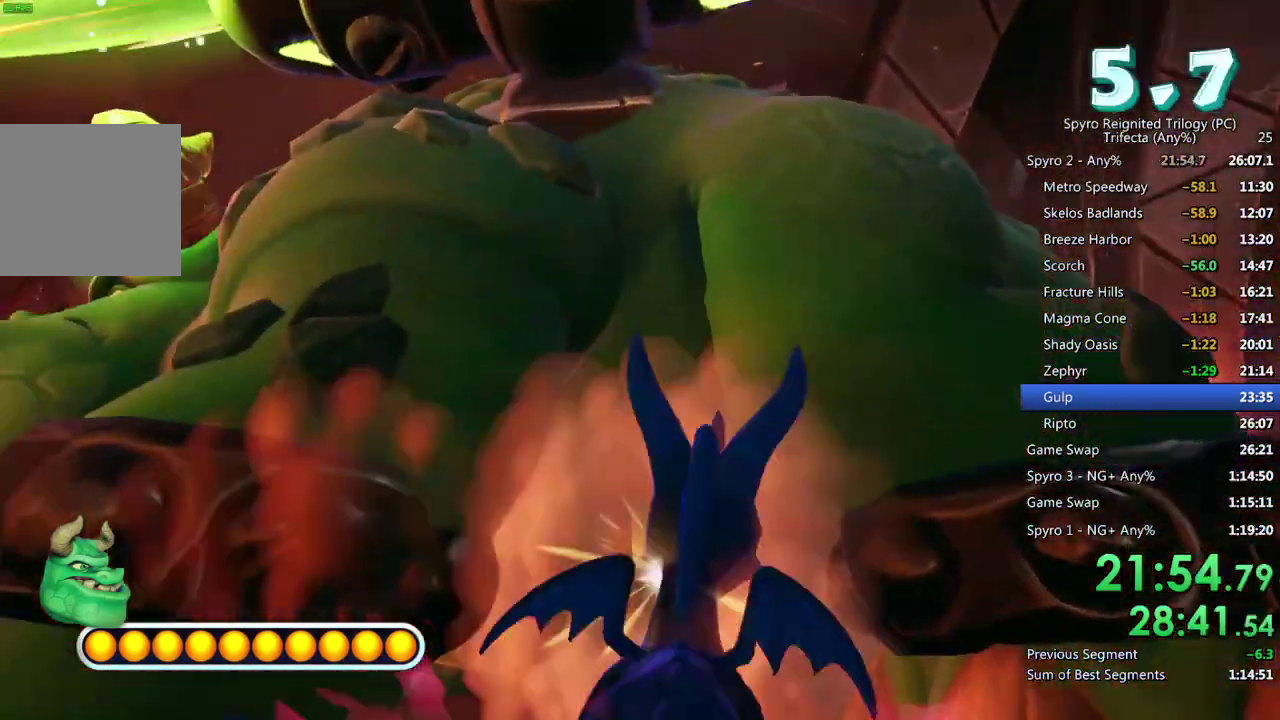
{"buttons": [], "left_stick": "up-left", "right_stick": "center", "events": [[17, "left_stick", "up-right"], [67, "SQUARE", "up"], [367, "SQUARE", "down"], [433, "left_stick", "up"], [483, "SQUARE", "up"], [483, "left_stick", "up-left"]]}
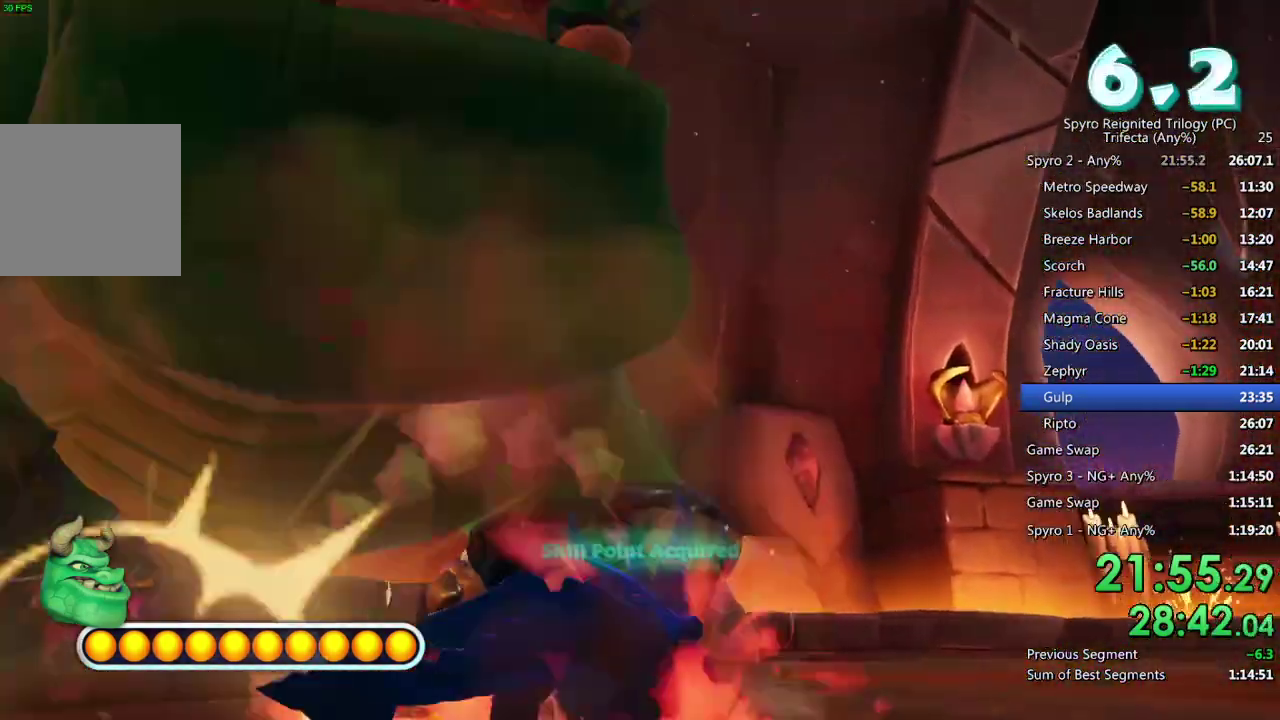
{"buttons": [], "left_stick": "right", "right_stick": "down-left", "events": [[67, "right_stick", "down-left"], [300, "left_stick", "up-right"], [383, "left_stick", "right"]]}
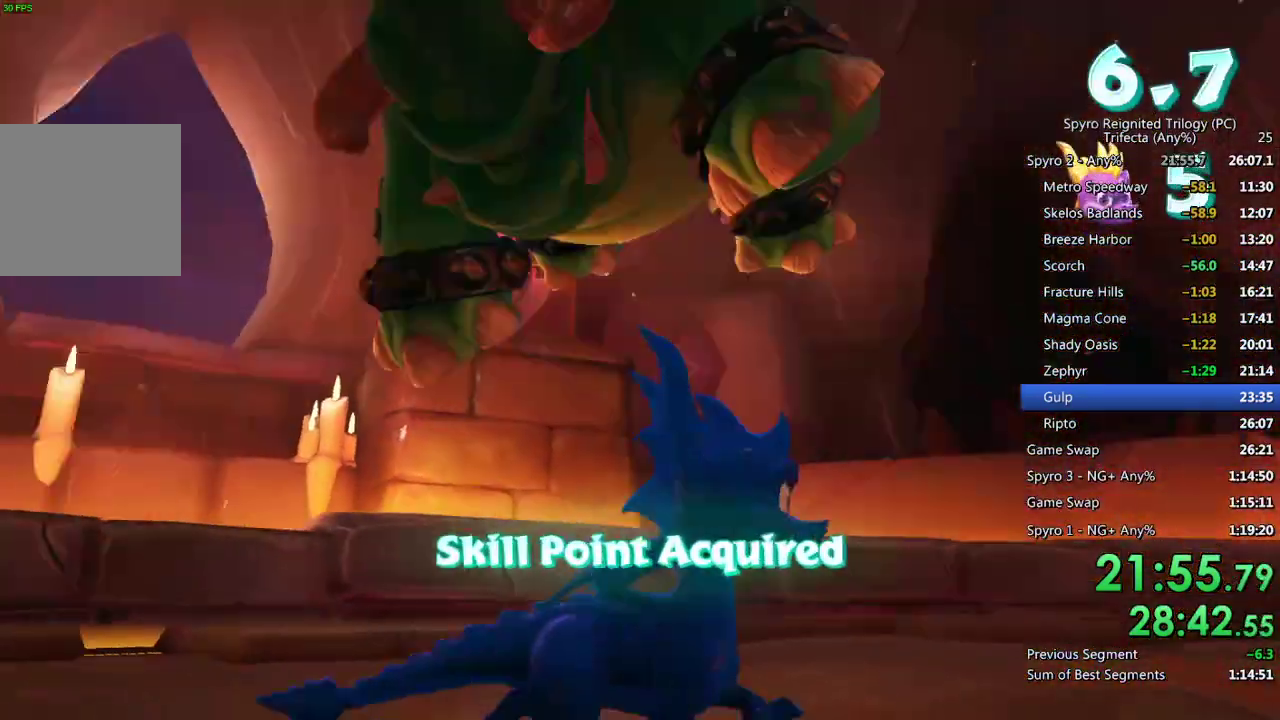
{"buttons": [], "left_stick": "down", "right_stick": "down-left", "events": [[83, "left_stick", "center"], [167, "left_stick", "right"], [267, "left_stick", "down-right"], [300, "right_stick", "center"], [400, "left_stick", "down"], [483, "right_stick", "down-left"]]}
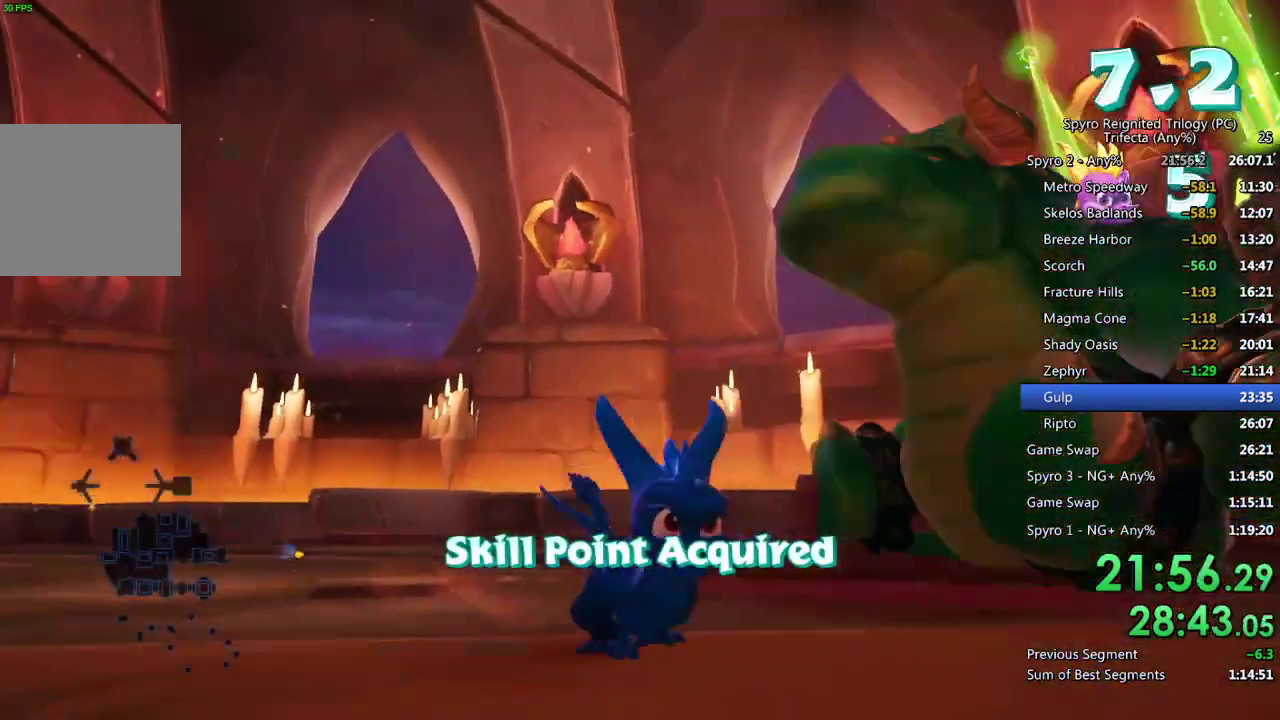
{"buttons": [], "left_stick": "up", "right_stick": "center", "events": [[100, "left_stick", "down-left"], [367, "left_stick", "up"], [383, "right_stick", "center"]]}
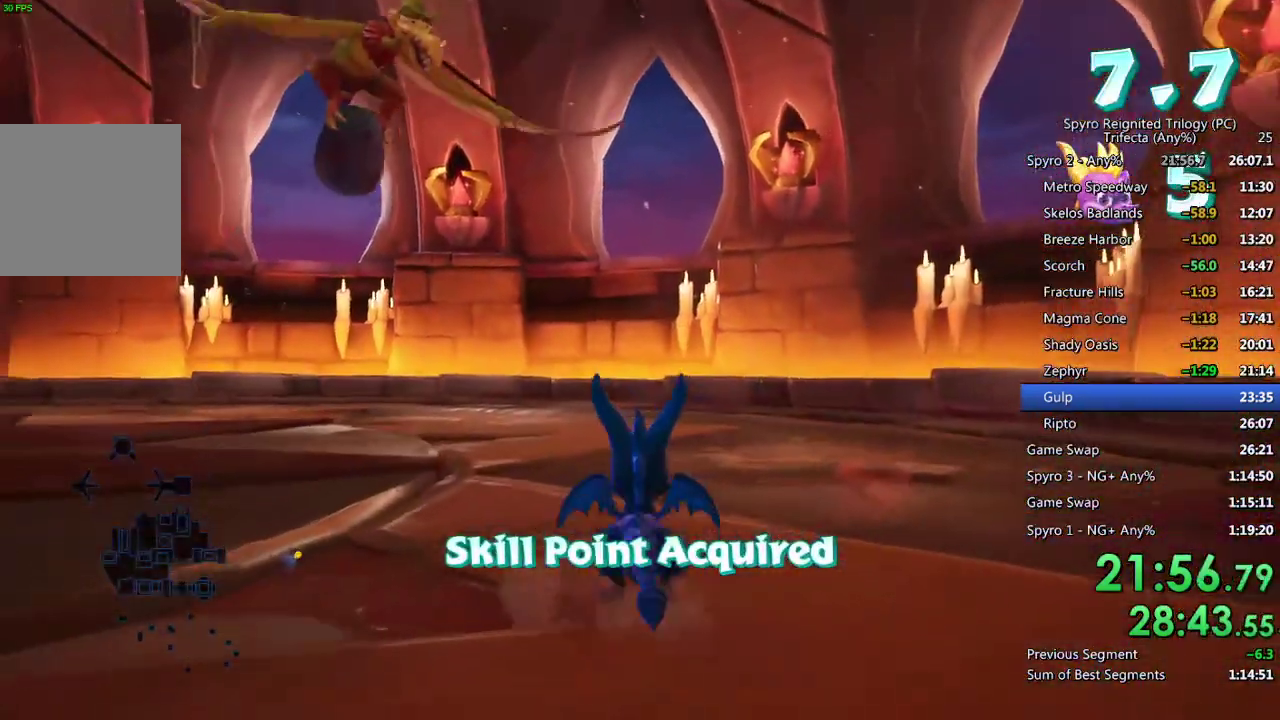
{"buttons": [], "left_stick": "up-left", "right_stick": "left", "events": [[50, "left_stick", "center"], [100, "left_stick", "up-left"], [217, "right_stick", "left"], [283, "L2", "down"], [433, "L2", "up"]]}
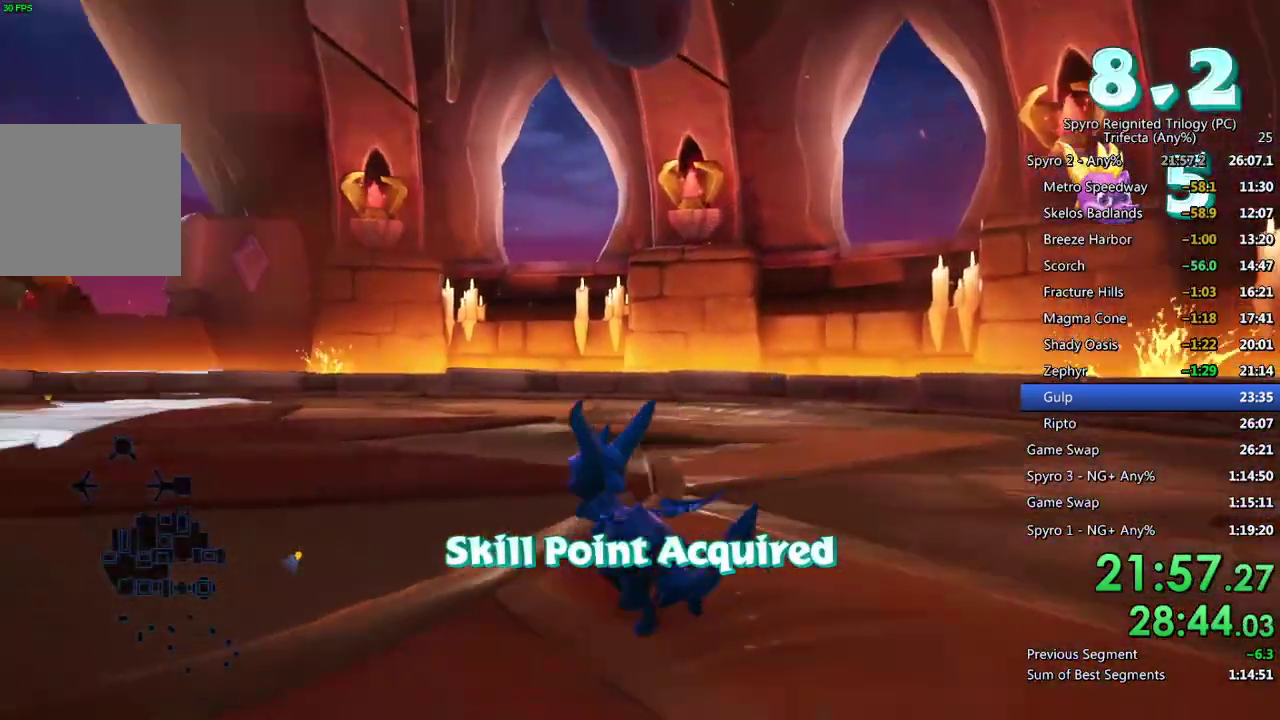
{"buttons": [], "left_stick": "center", "right_stick": "center", "events": [[83, "left_stick", "center"], [100, "right_stick", "center"]]}
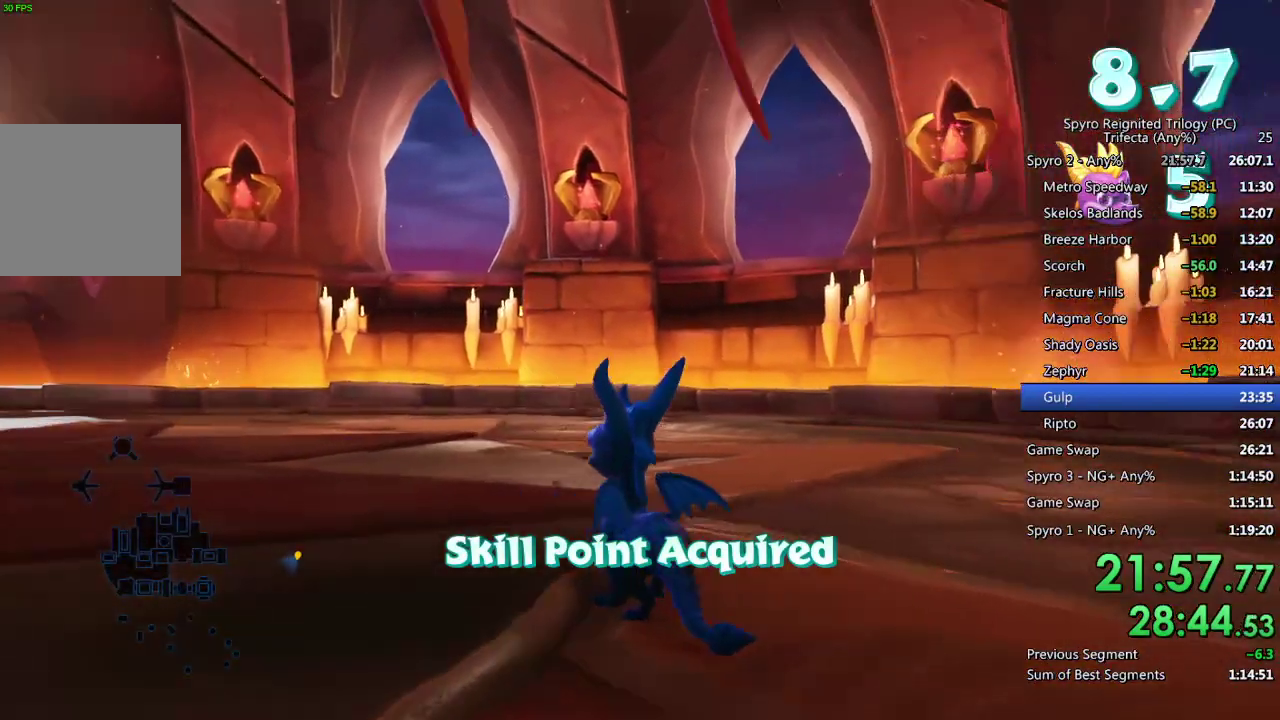
{"buttons": [], "left_stick": "center", "right_stick": "center", "events": []}
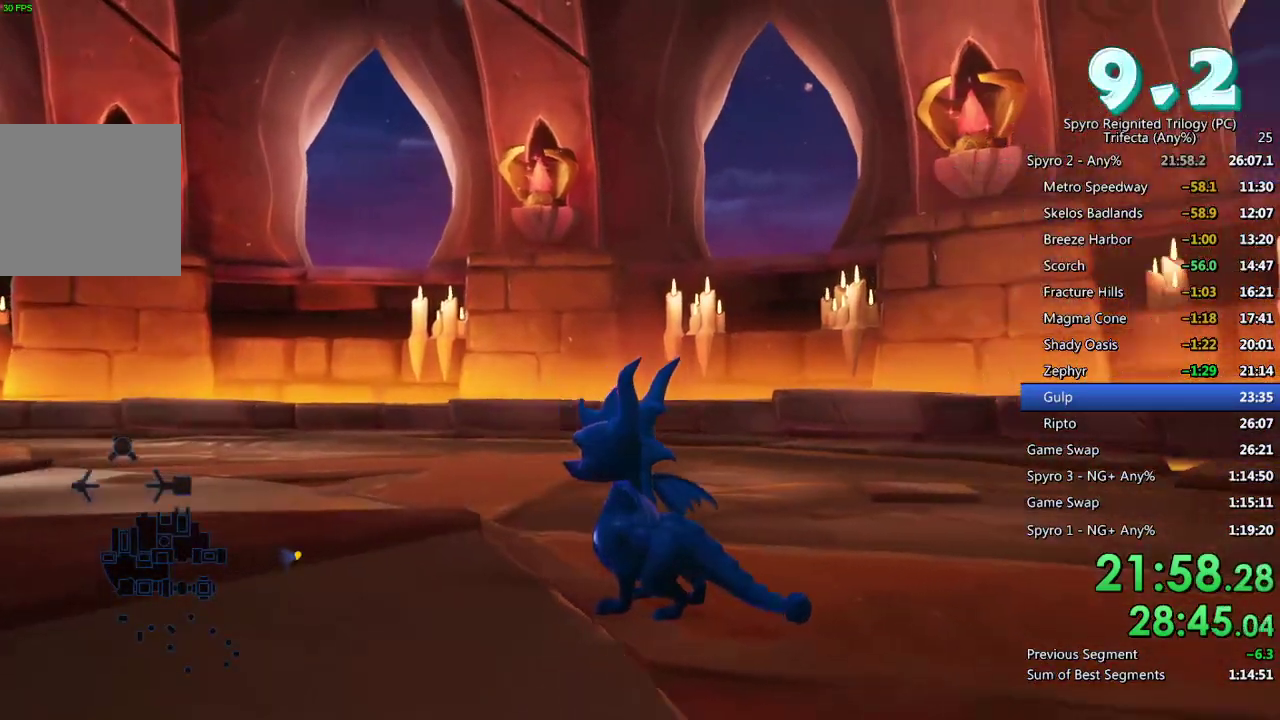
{"buttons": [], "left_stick": "center", "right_stick": "center", "events": []}
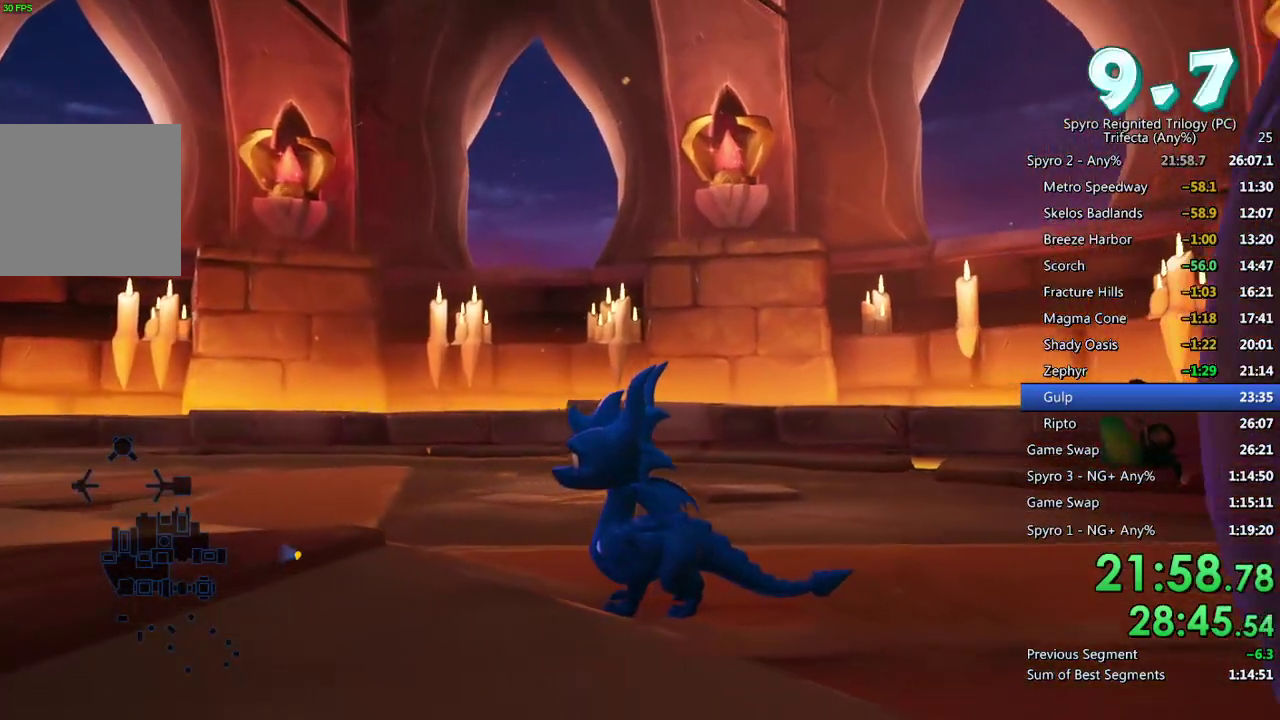
{"buttons": ["TRIANGLE"], "left_stick": "center", "right_stick": "center", "events": [[467, "TRIANGLE", "down"]]}
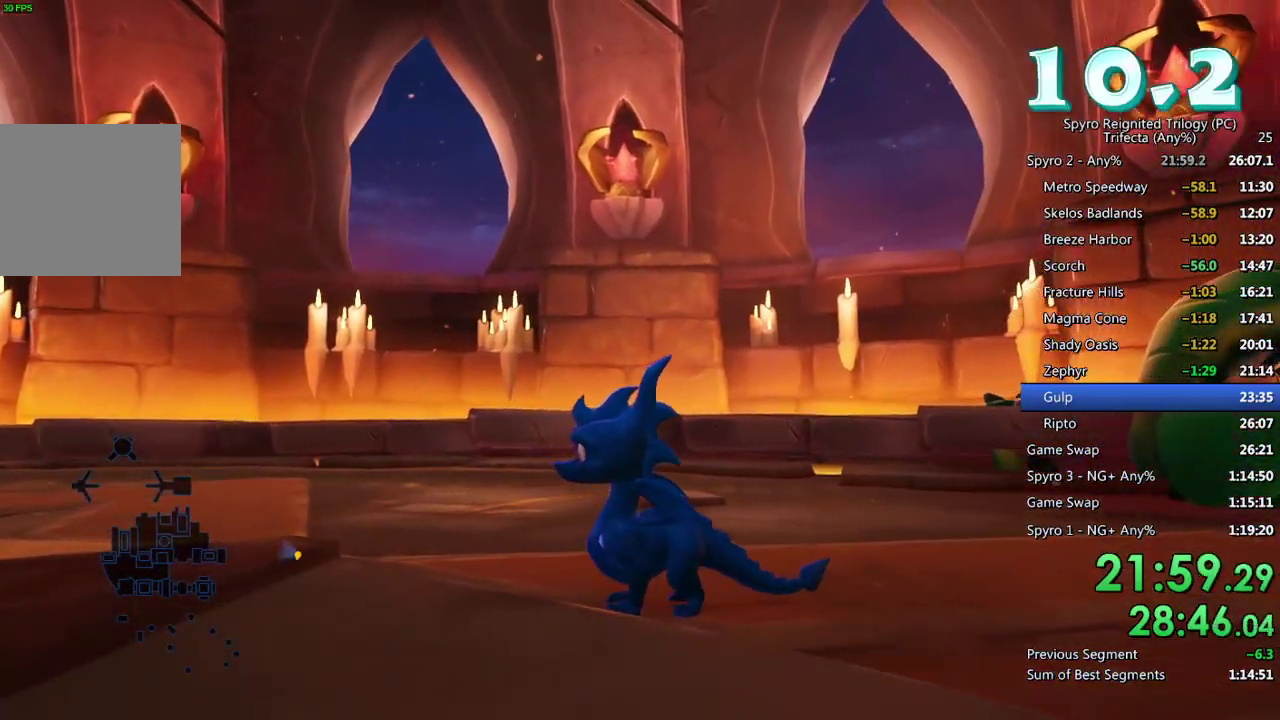
{"buttons": [], "left_stick": "center", "right_stick": "center", "events": [[33, "TRIANGLE", "up"], [200, "TRIANGLE", "down"], [250, "TRIANGLE", "up"], [317, "TRIANGLE", "down"], [367, "TRIANGLE", "up"], [417, "TRIANGLE", "down"], [467, "TRIANGLE", "up"]]}
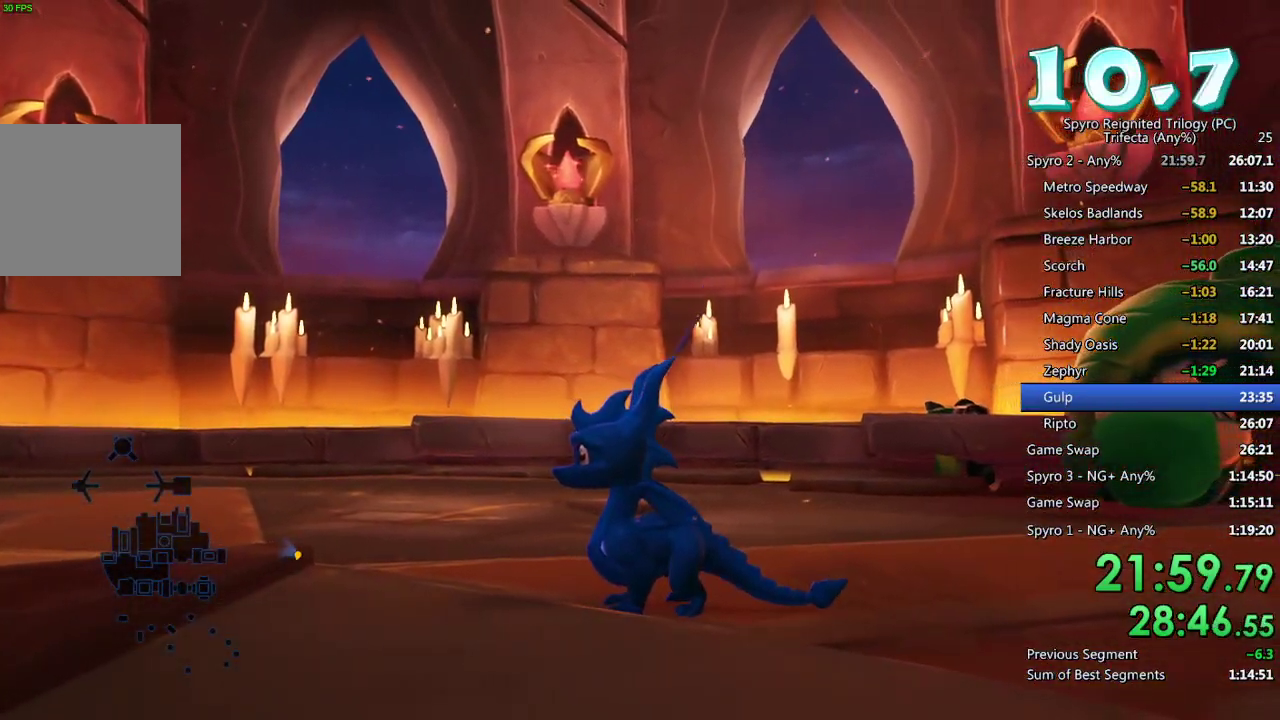
{"buttons": [], "left_stick": "center", "right_stick": "center", "events": [[133, "TRIANGLE", "down"], [183, "TRIANGLE", "up"], [233, "TRIANGLE", "down"], [283, "TRIANGLE", "up"], [350, "TRIANGLE", "down"], [400, "TRIANGLE", "up"], [450, "TRIANGLE", "down"], [500, "TRIANGLE", "up"]]}
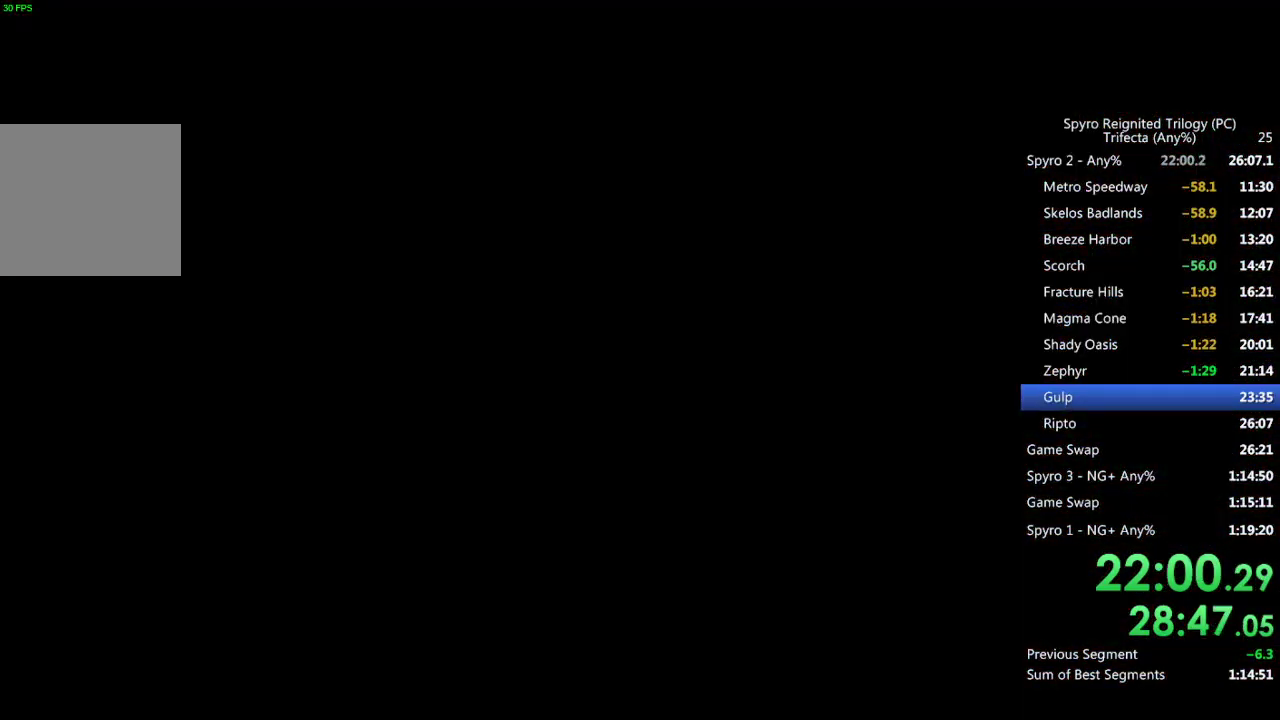
{"buttons": ["TRIANGLE"], "left_stick": "center", "right_stick": "center"}
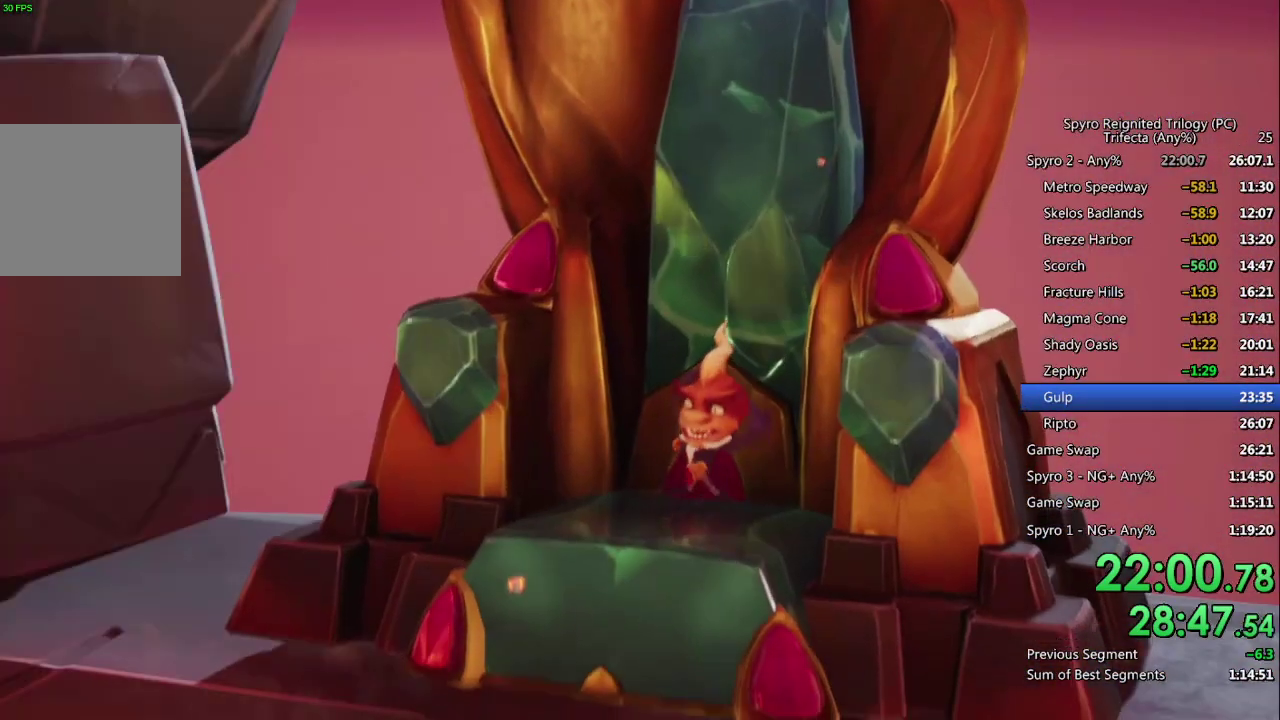
{"buttons": [], "left_stick": "center", "right_stick": "center"}